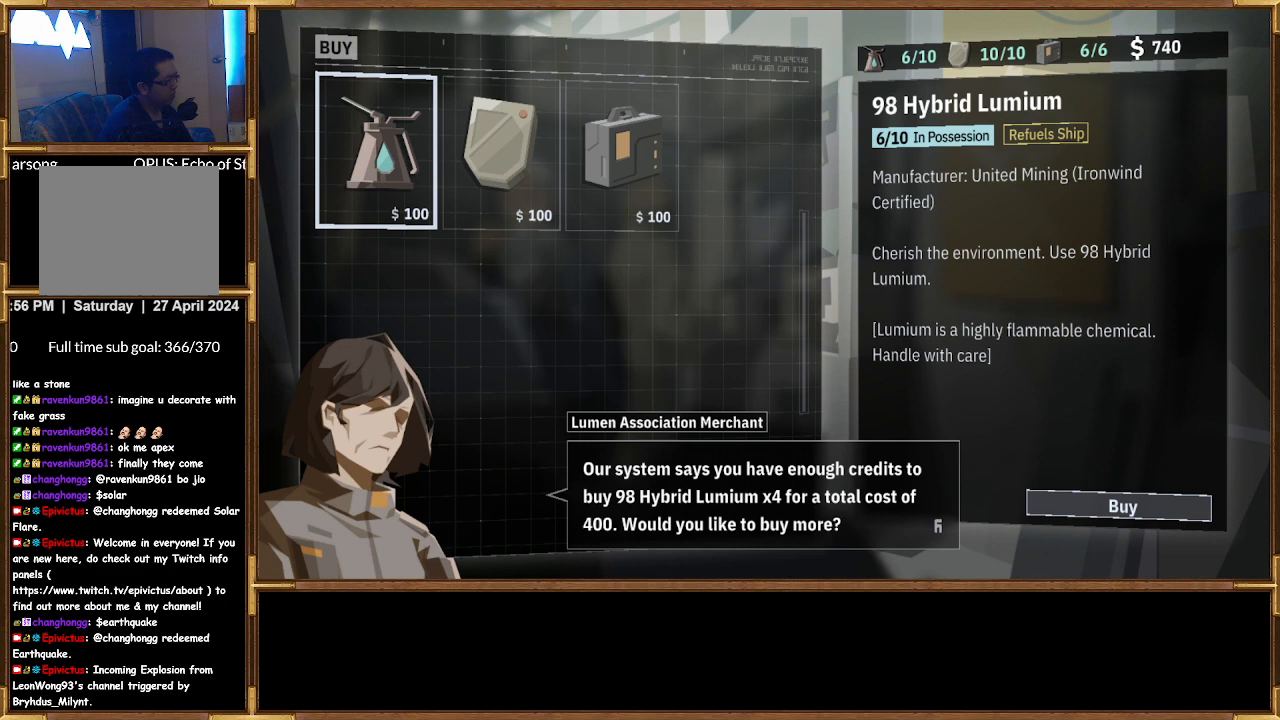
Gameplay with a controller (PlayStation layout); each line is a JSON object with the inputs held at the frame after it. "events" lists button and stick changes between this image and that frame as [ms after this image, input, new state], when the widget could be followed in between.
{"buttons": [], "left_stick": "center", "right_stick": "center", "events": [[33, "CROSS", "down"], [167, "CROSS", "up"]]}
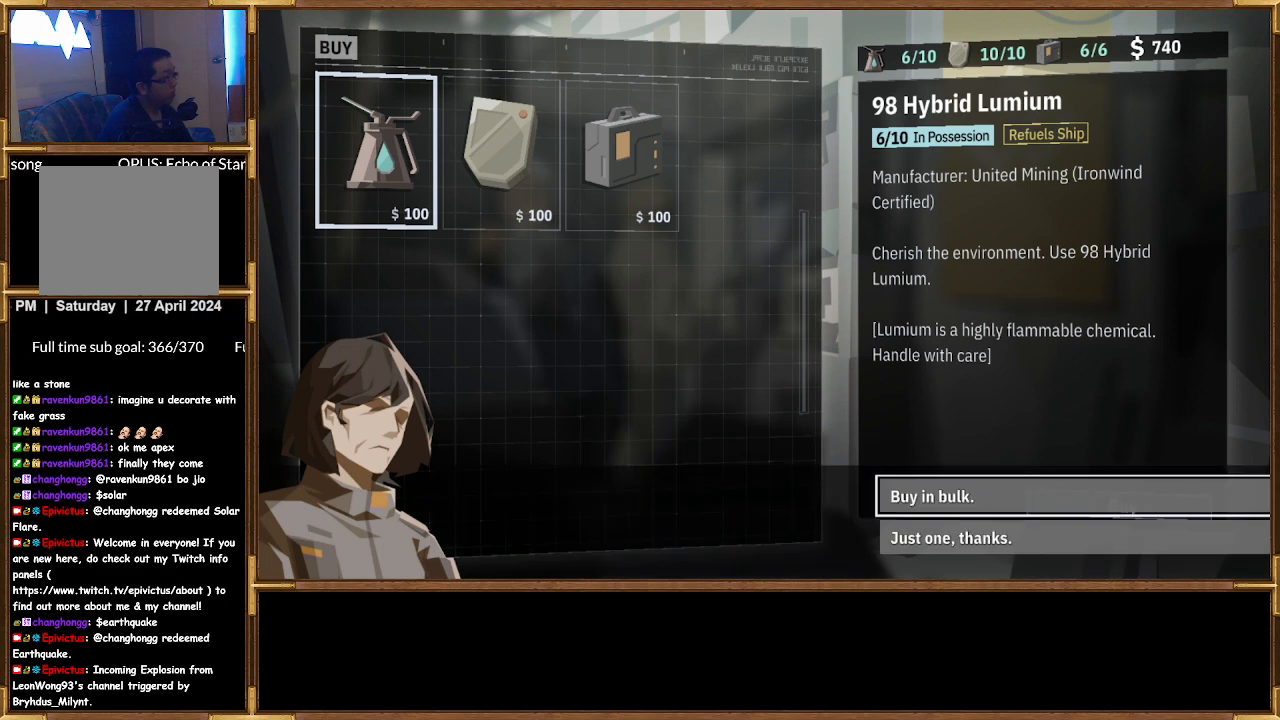
{"buttons": [], "left_stick": "center", "right_stick": "center", "events": []}
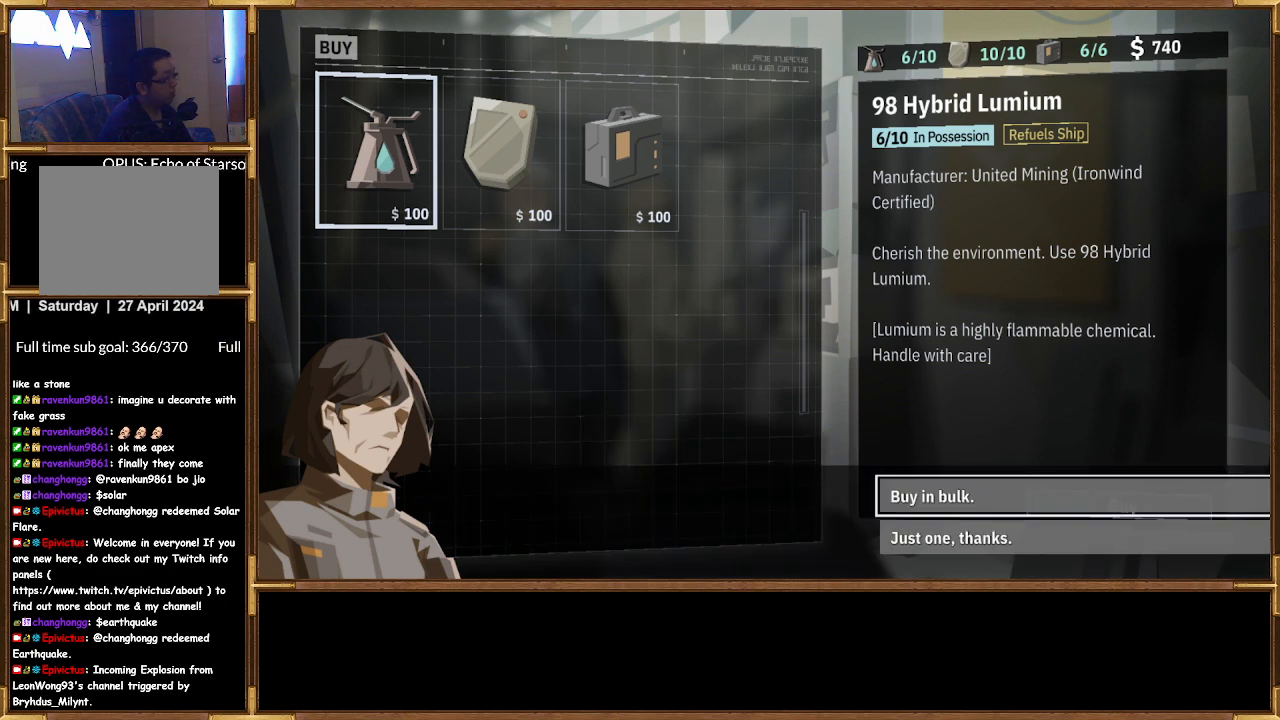
{"buttons": [], "left_stick": "center", "right_stick": "center", "events": [[100, "CROSS", "down"], [233, "CROSS", "up"]]}
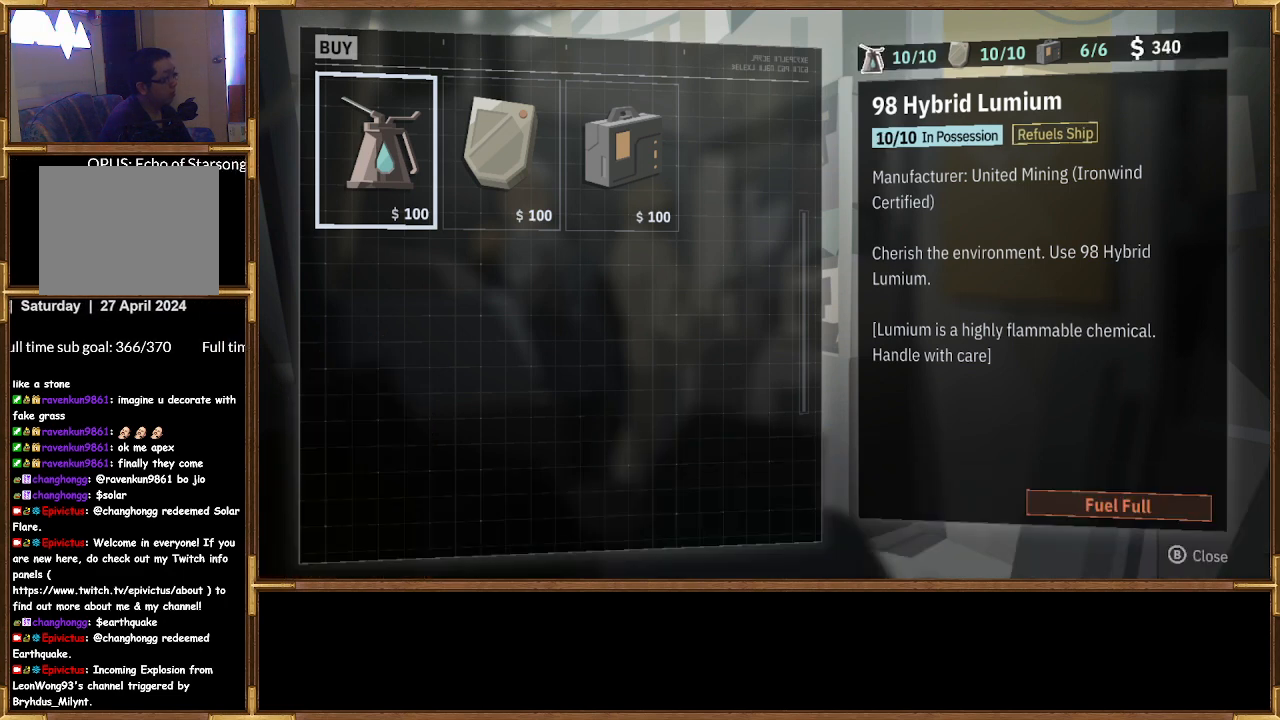
{"buttons": [], "left_stick": "center", "right_stick": "center", "events": []}
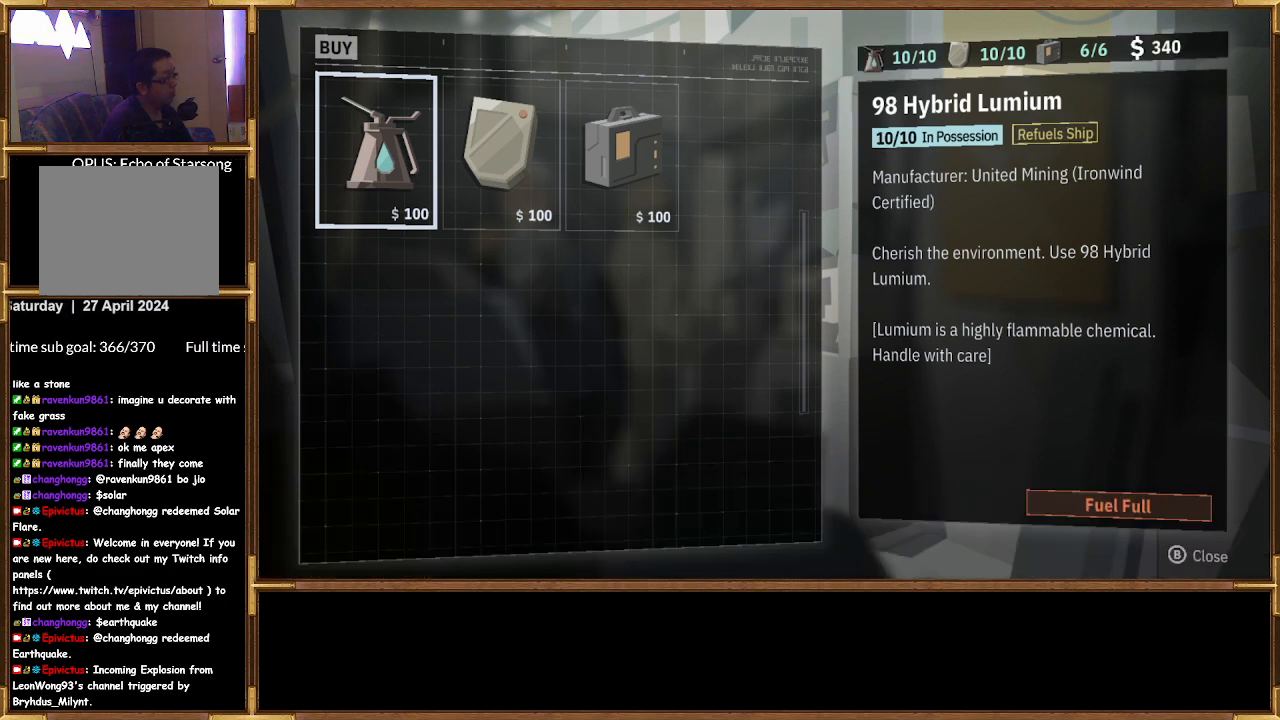
{"buttons": [], "left_stick": "center", "right_stick": "center", "events": [[100, "CIRCLE", "down"], [200, "CIRCLE", "up"]]}
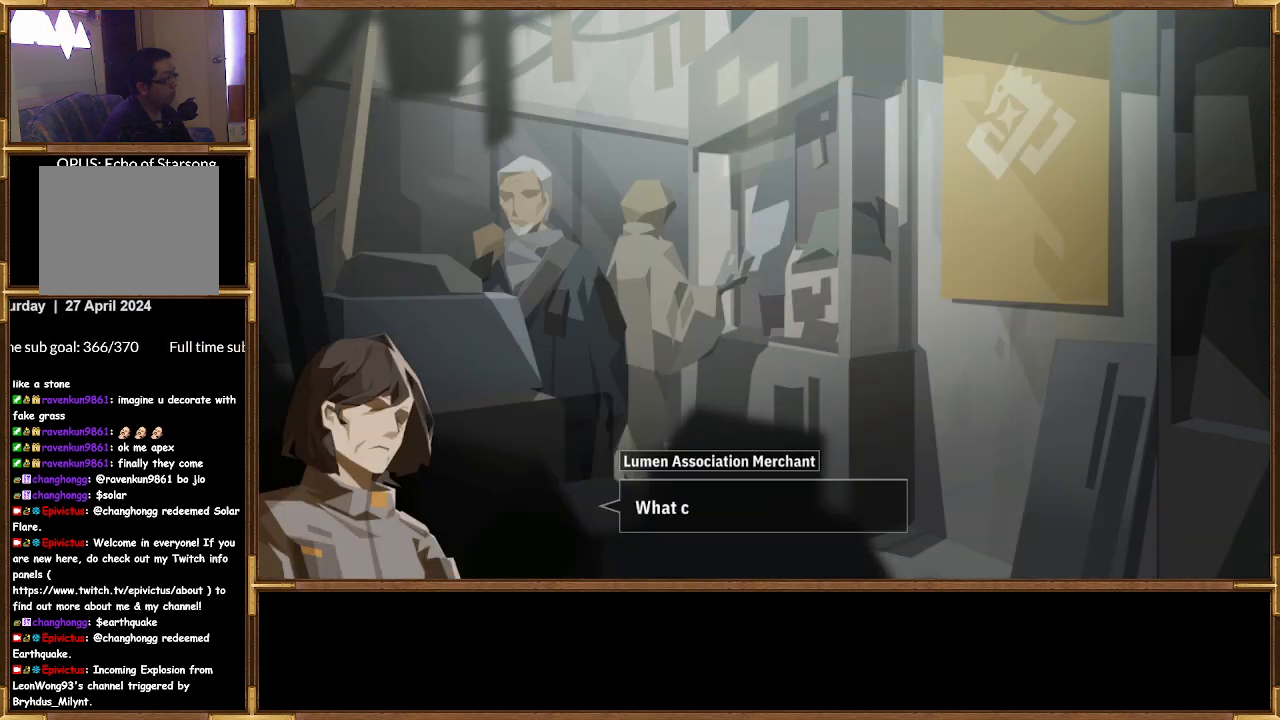
{"buttons": [], "left_stick": "center", "right_stick": "center", "events": []}
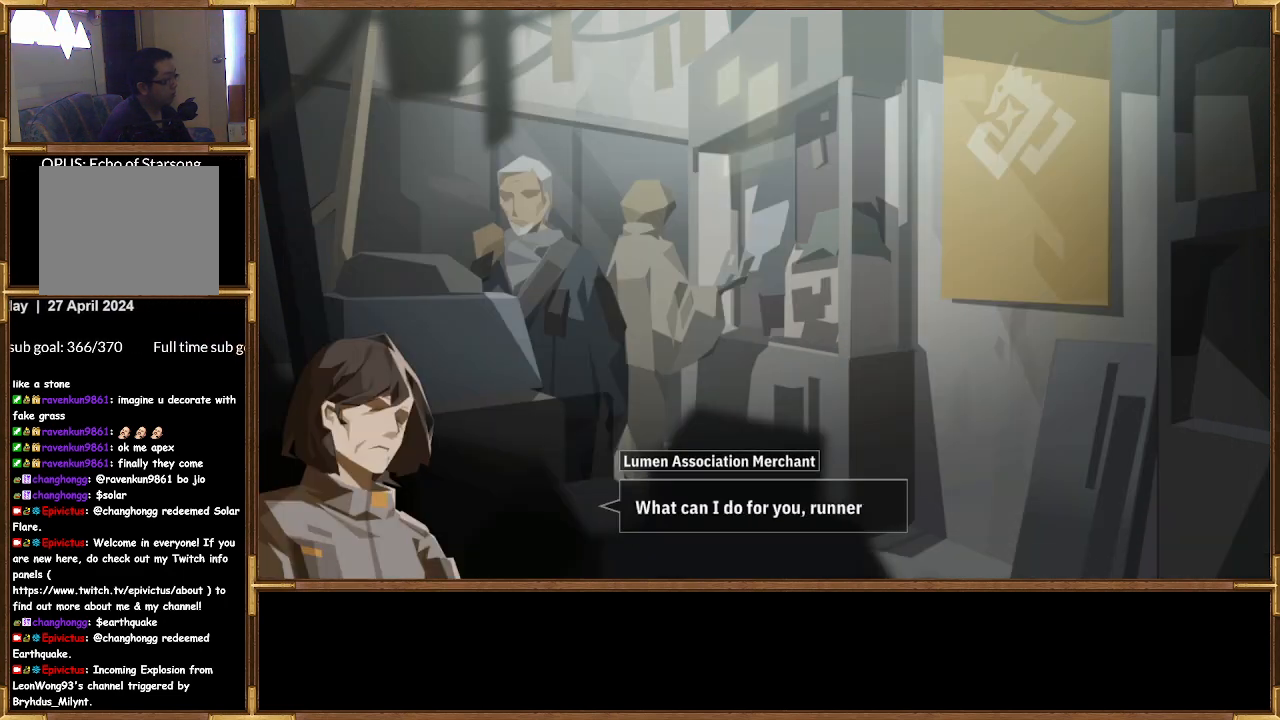
{"buttons": ["CIRCLE"], "left_stick": "center", "right_stick": "center", "events": [[467, "CIRCLE", "down"]]}
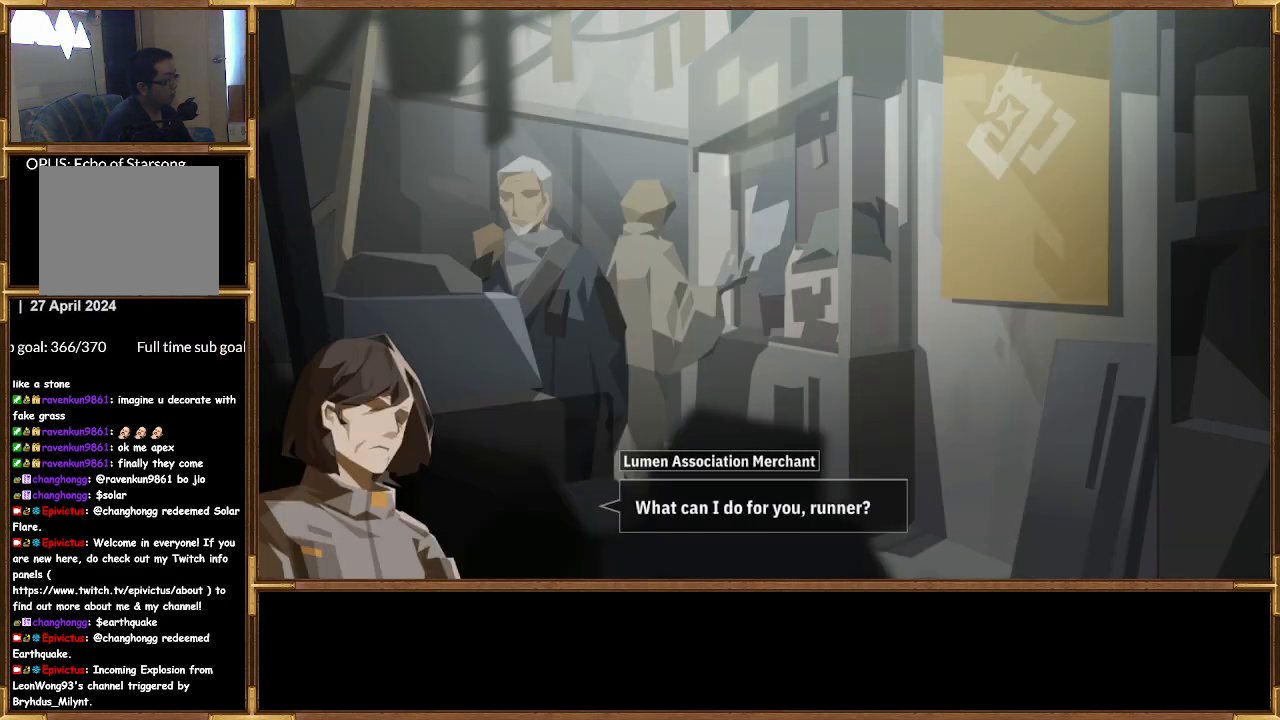
{"buttons": ["CIRCLE"], "left_stick": "center", "right_stick": "center", "events": [[100, "CIRCLE", "up"], [500, "CIRCLE", "down"]]}
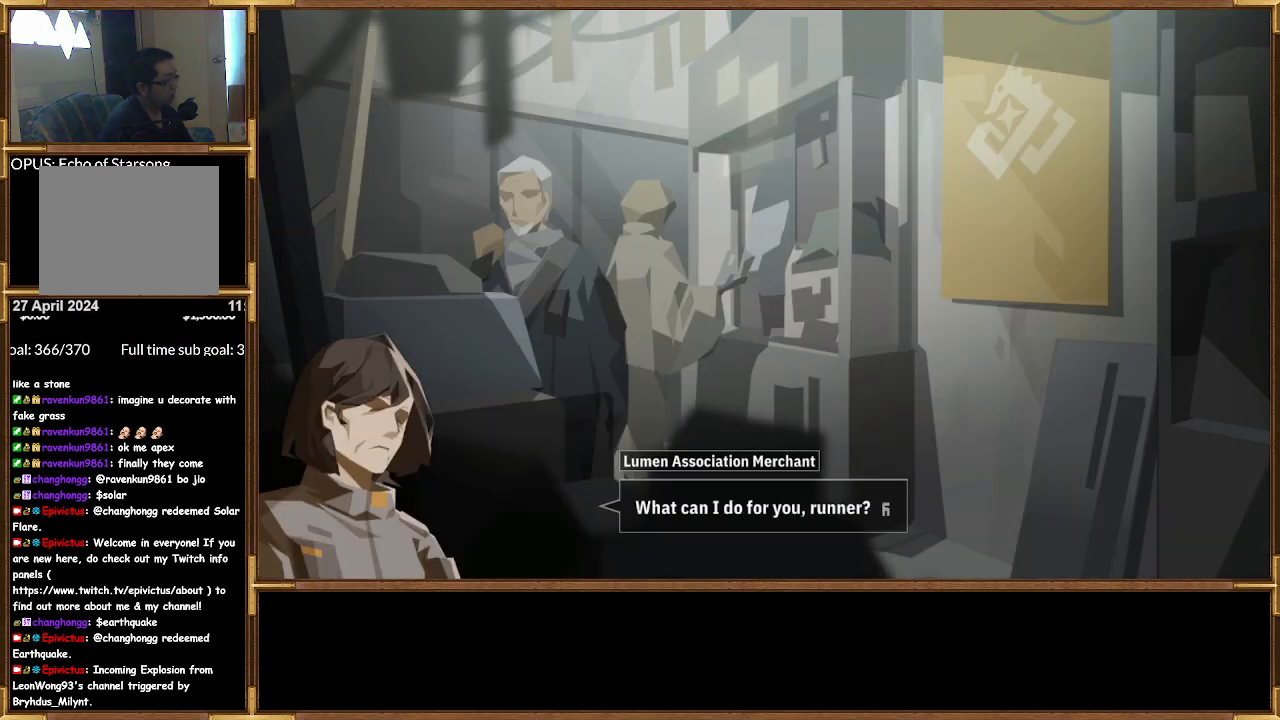
{"buttons": ["CROSS"], "left_stick": "center", "right_stick": "center", "events": [[100, "CIRCLE", "up"], [433, "CROSS", "down"]]}
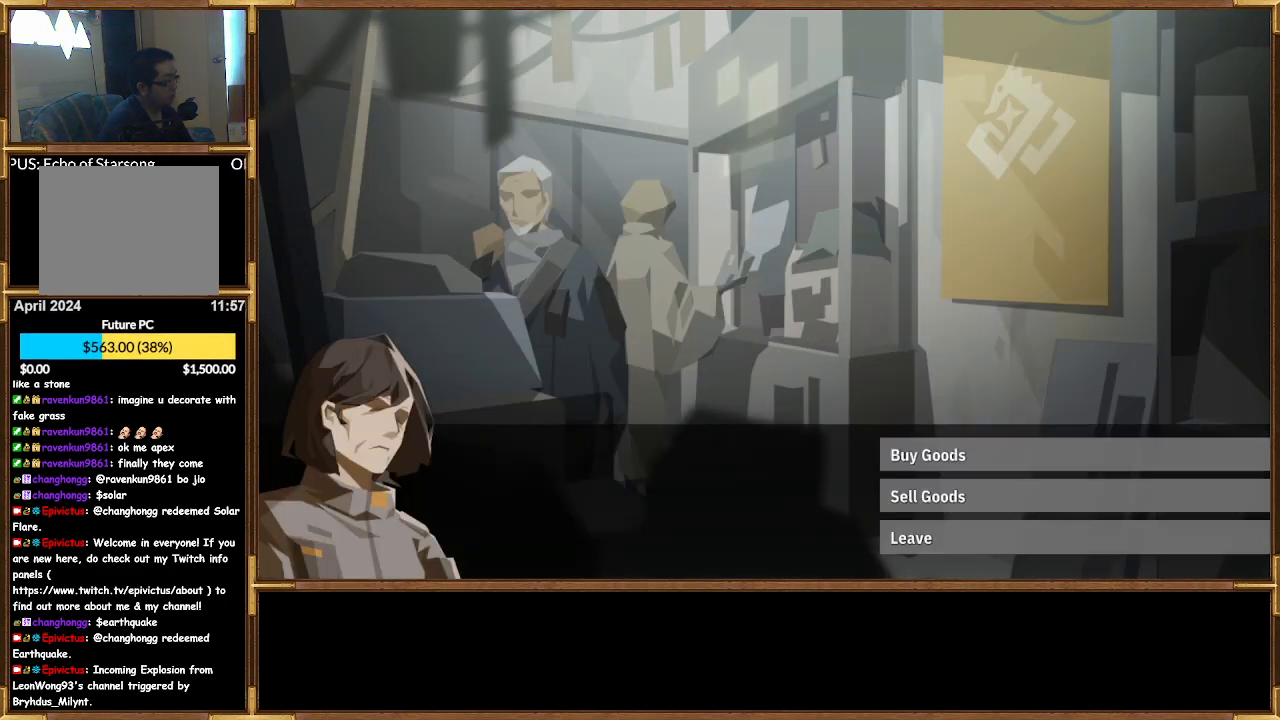
{"buttons": [], "left_stick": "center", "right_stick": "center", "events": [[33, "CROSS", "up"], [333, "DPAD_DOWN", "down"], [400, "DPAD_DOWN", "up"]]}
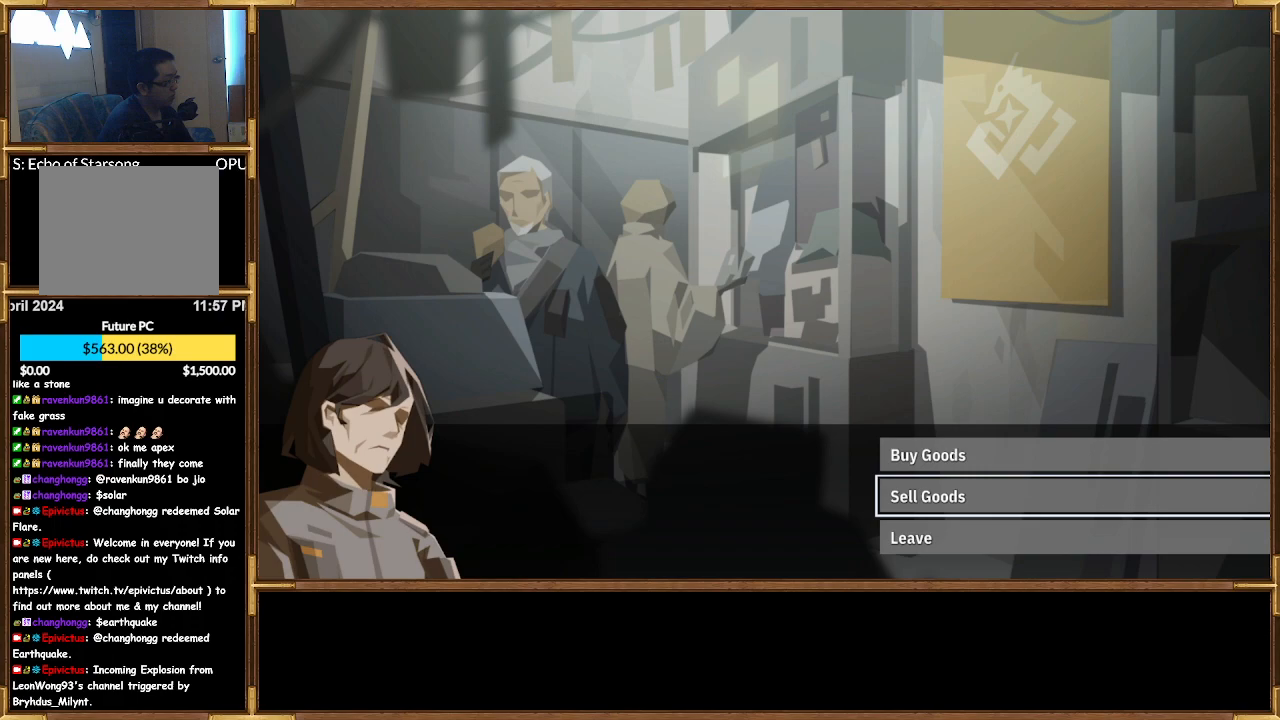
{"buttons": [], "left_stick": "center", "right_stick": "center", "events": [[67, "DPAD_DOWN", "down"], [167, "DPAD_DOWN", "up"], [300, "CROSS", "down"], [400, "CROSS", "up"]]}
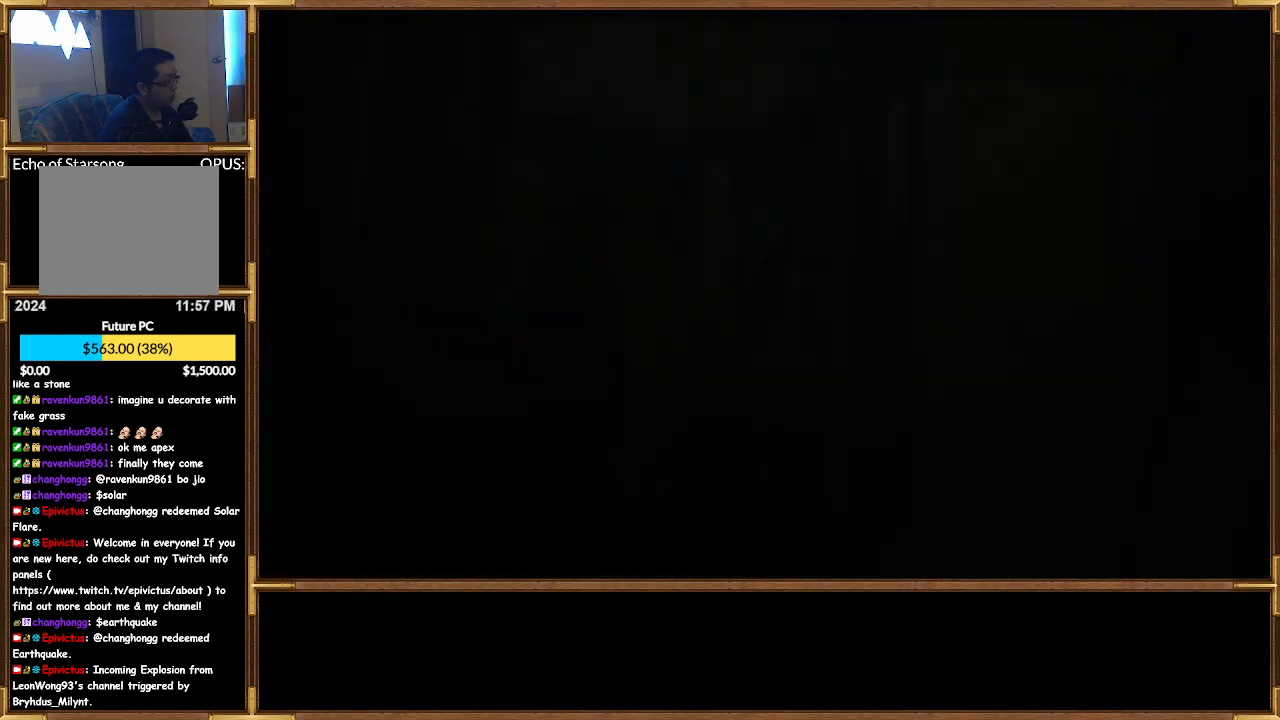
{"buttons": [], "left_stick": "center", "right_stick": "center", "events": []}
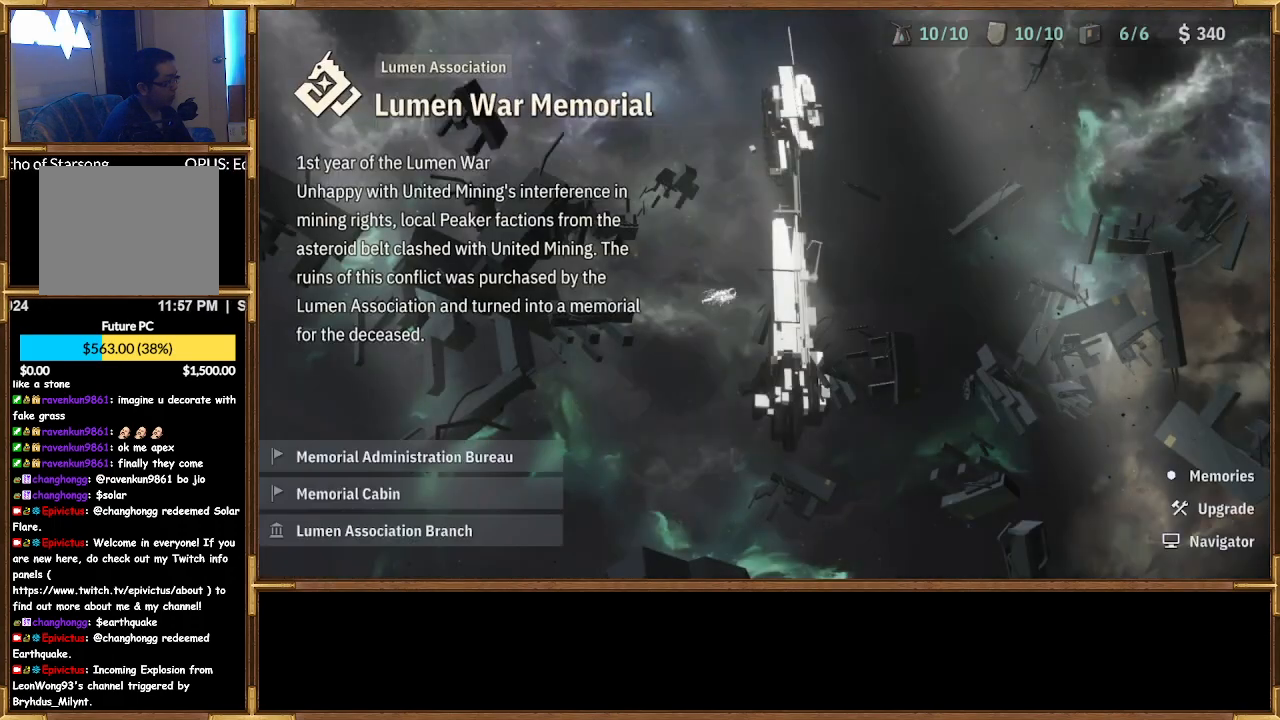
{"buttons": [], "left_stick": "center", "right_stick": "center", "events": [[233, "DPAD_DOWN", "down"], [300, "DPAD_DOWN", "up"]]}
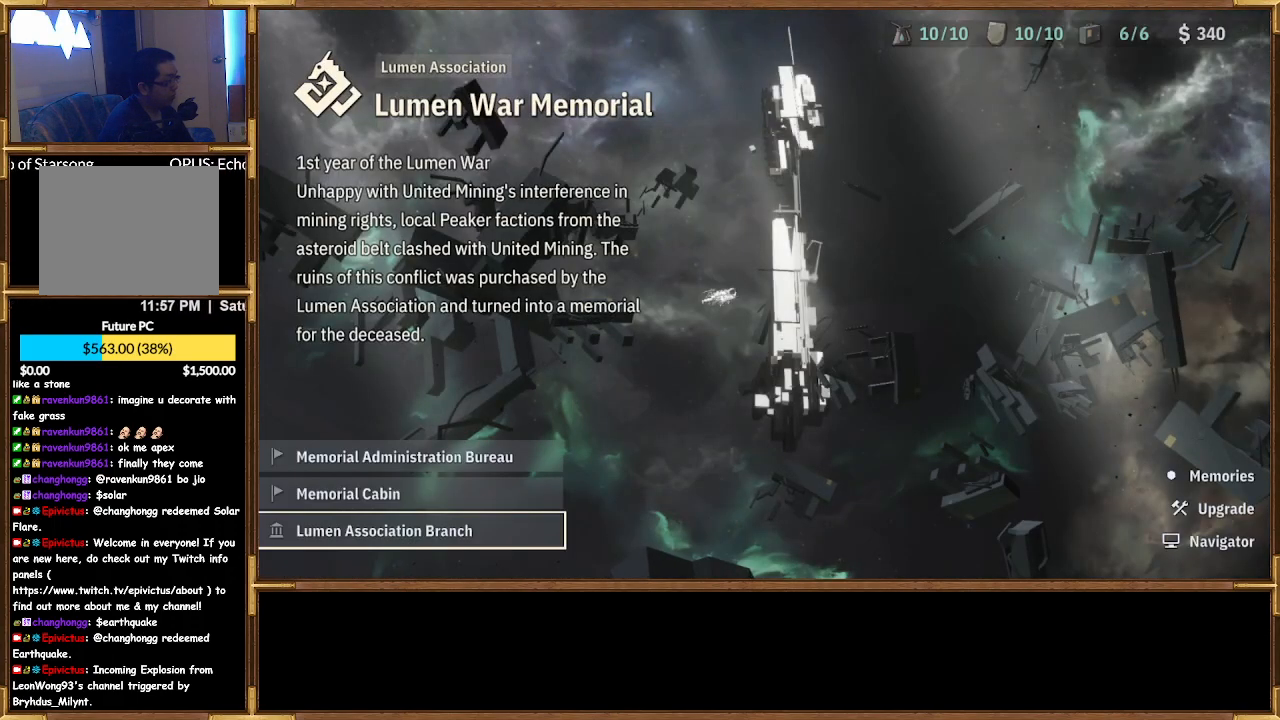
{"buttons": [], "left_stick": "center", "right_stick": "center", "events": [[133, "DPAD_RIGHT", "down"], [267, "DPAD_RIGHT", "up"]]}
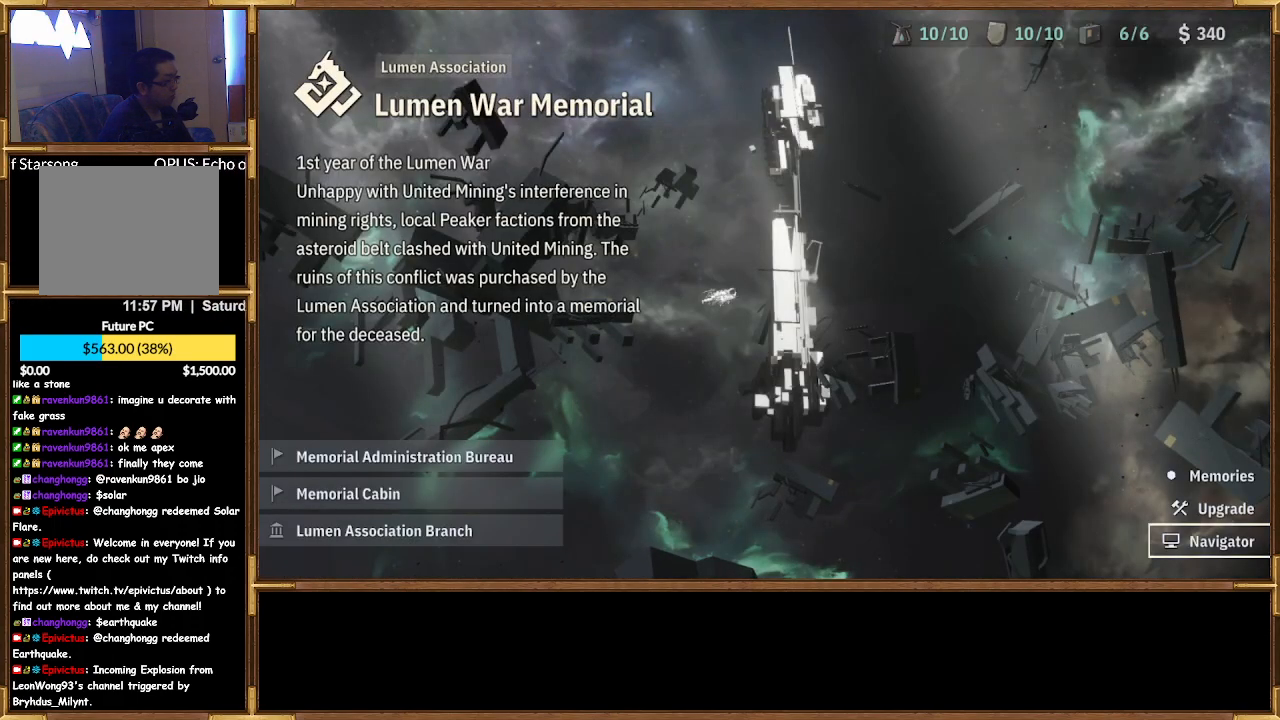
{"buttons": [], "left_stick": "center", "right_stick": "center", "events": [[133, "CROSS", "down"], [267, "CROSS", "up"]]}
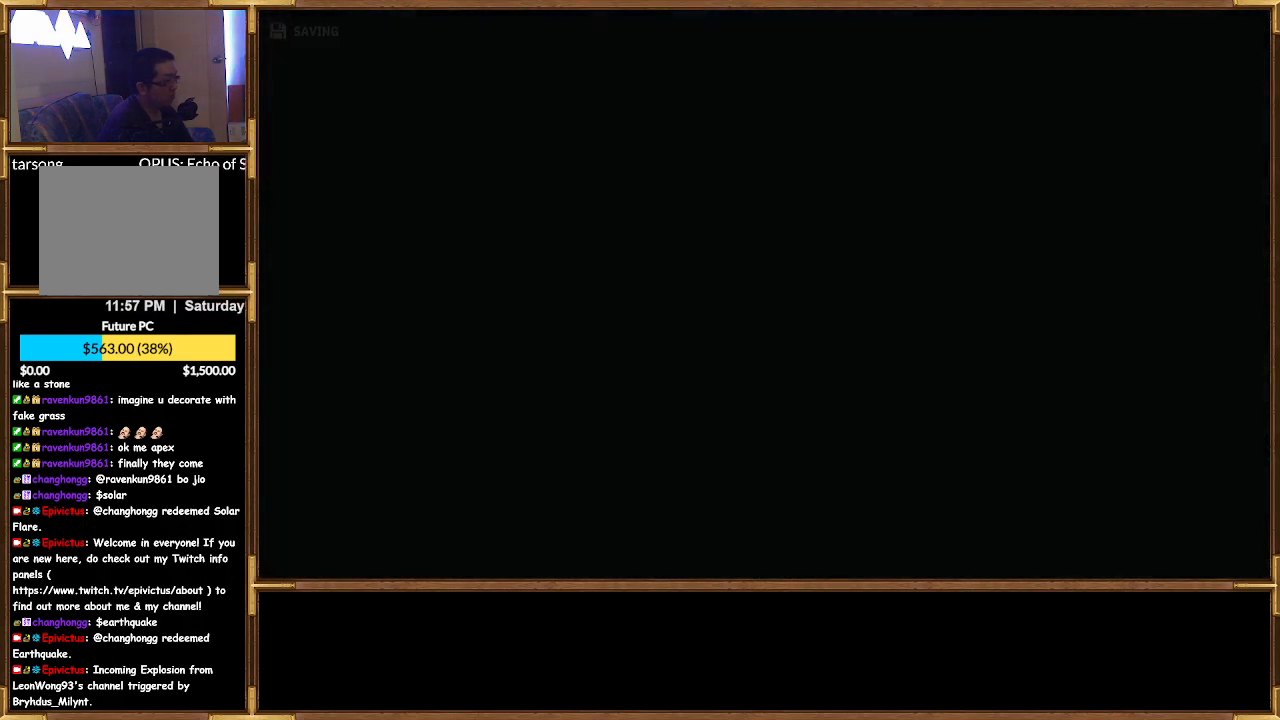
{"buttons": [], "left_stick": "center", "right_stick": "center", "events": []}
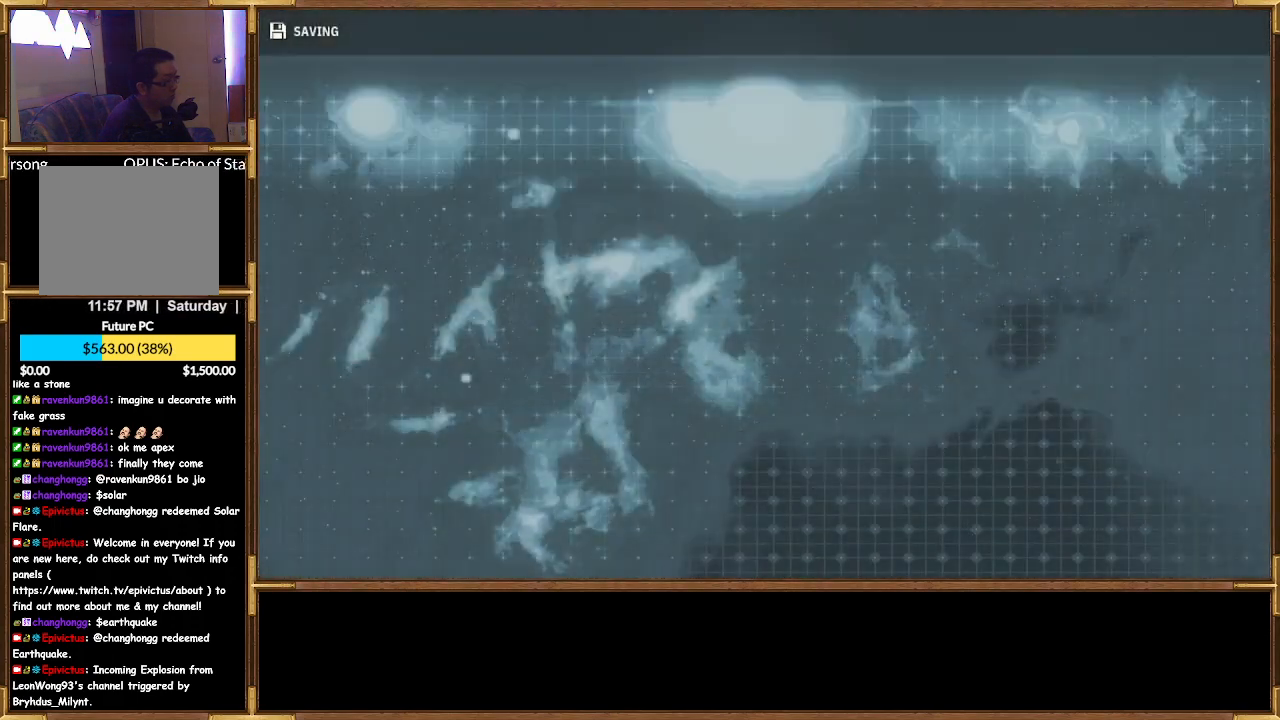
{"buttons": [], "left_stick": "center", "right_stick": "center", "events": []}
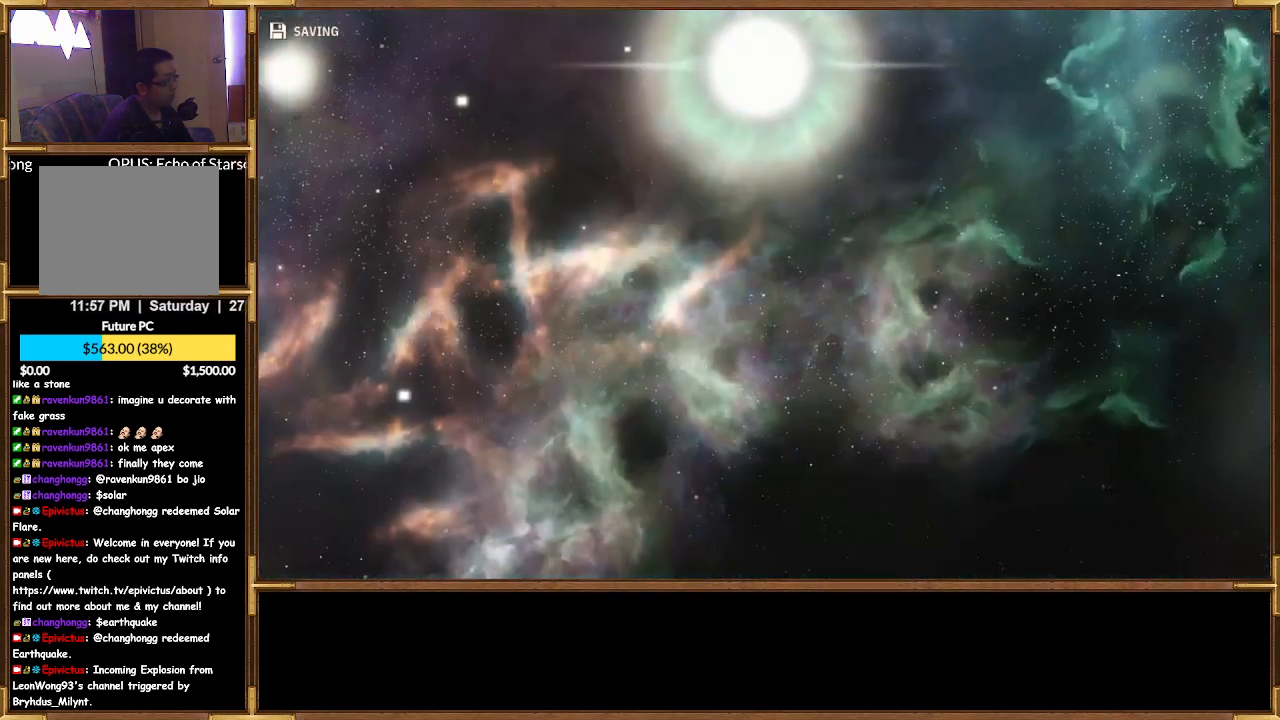
{"buttons": [], "left_stick": "center", "right_stick": "center", "events": []}
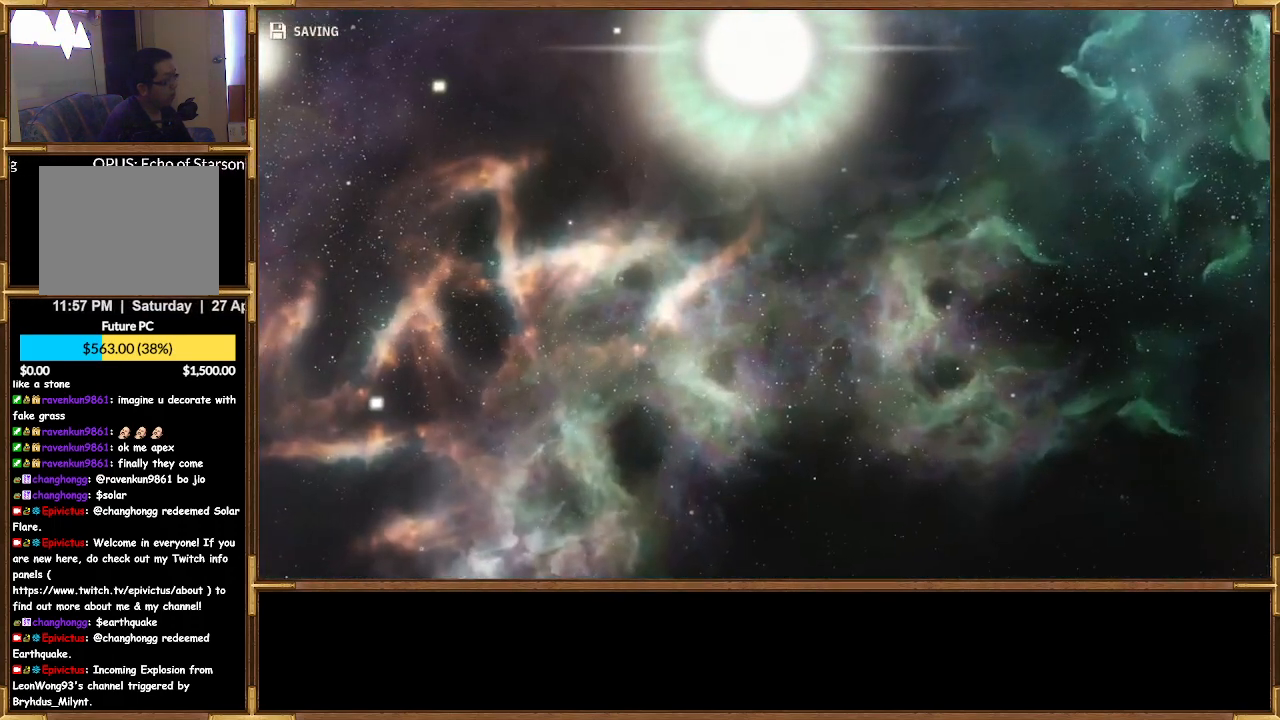
{"buttons": [], "left_stick": "center", "right_stick": "center", "events": []}
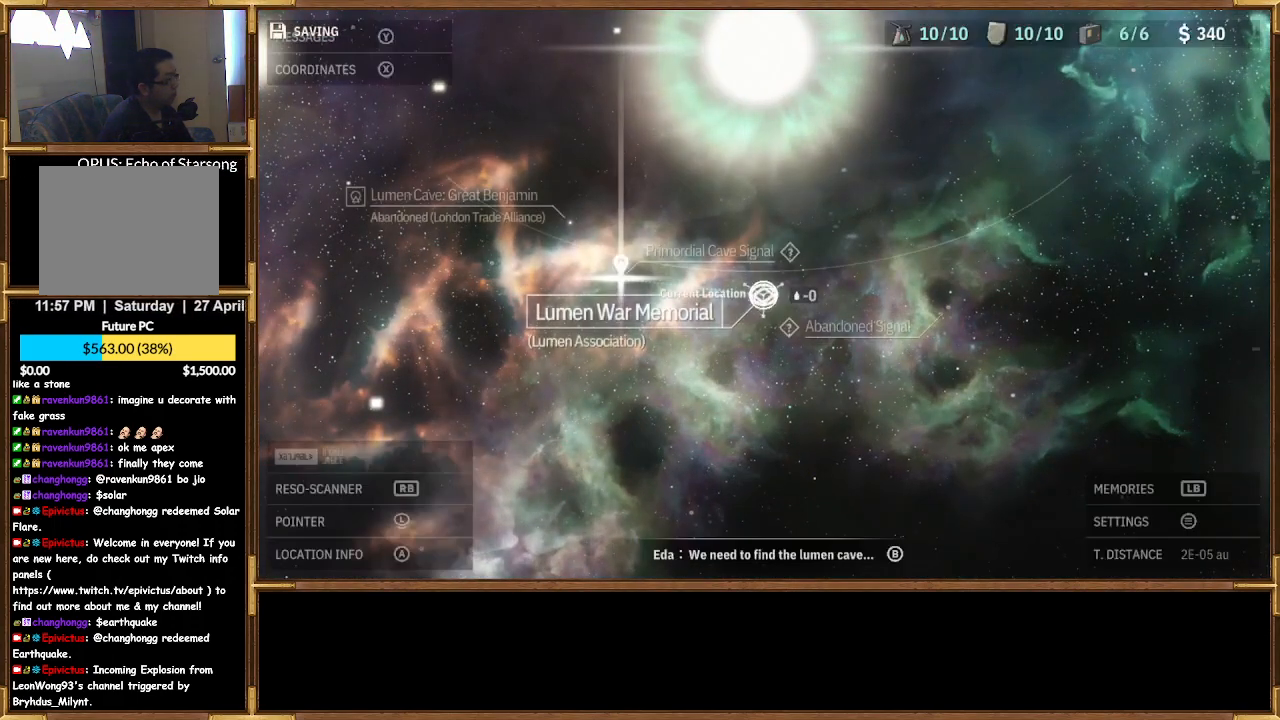
{"buttons": [], "left_stick": "center", "right_stick": "center", "events": []}
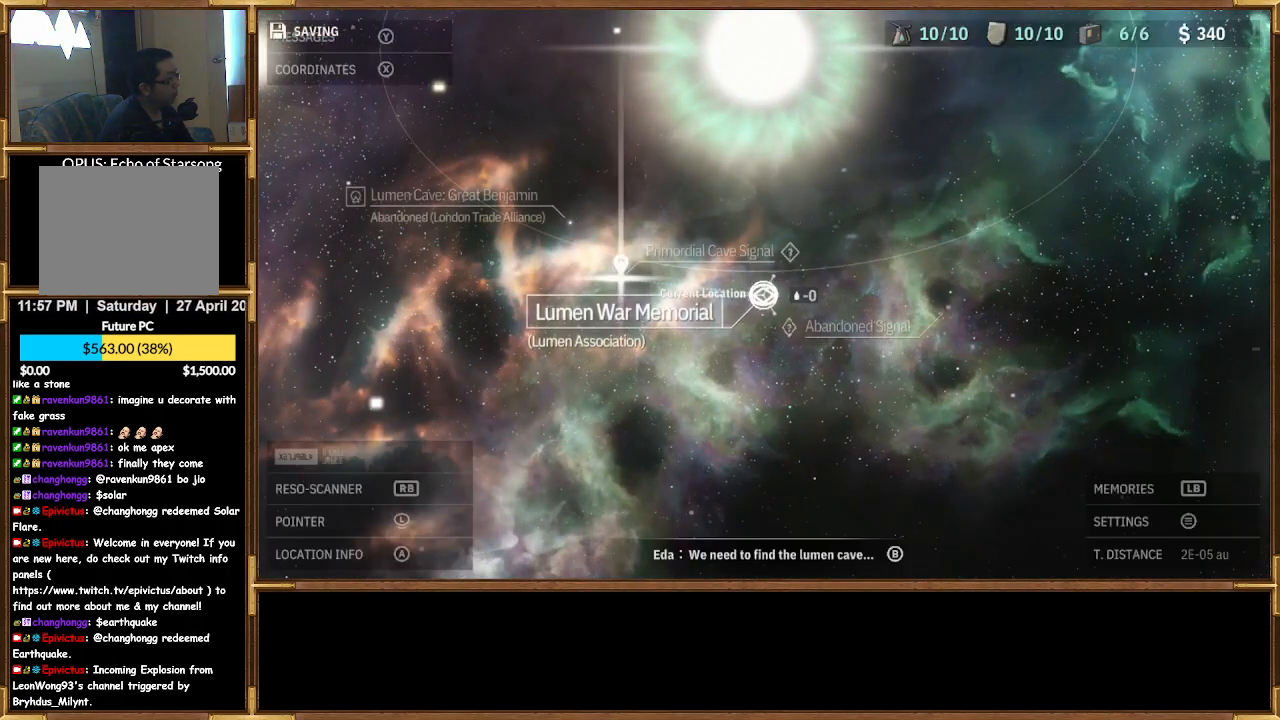
{"buttons": [], "left_stick": "left", "right_stick": "center", "events": [[67, "left_stick", "down"], [167, "left_stick", "down-left"], [400, "left_stick", "left"]]}
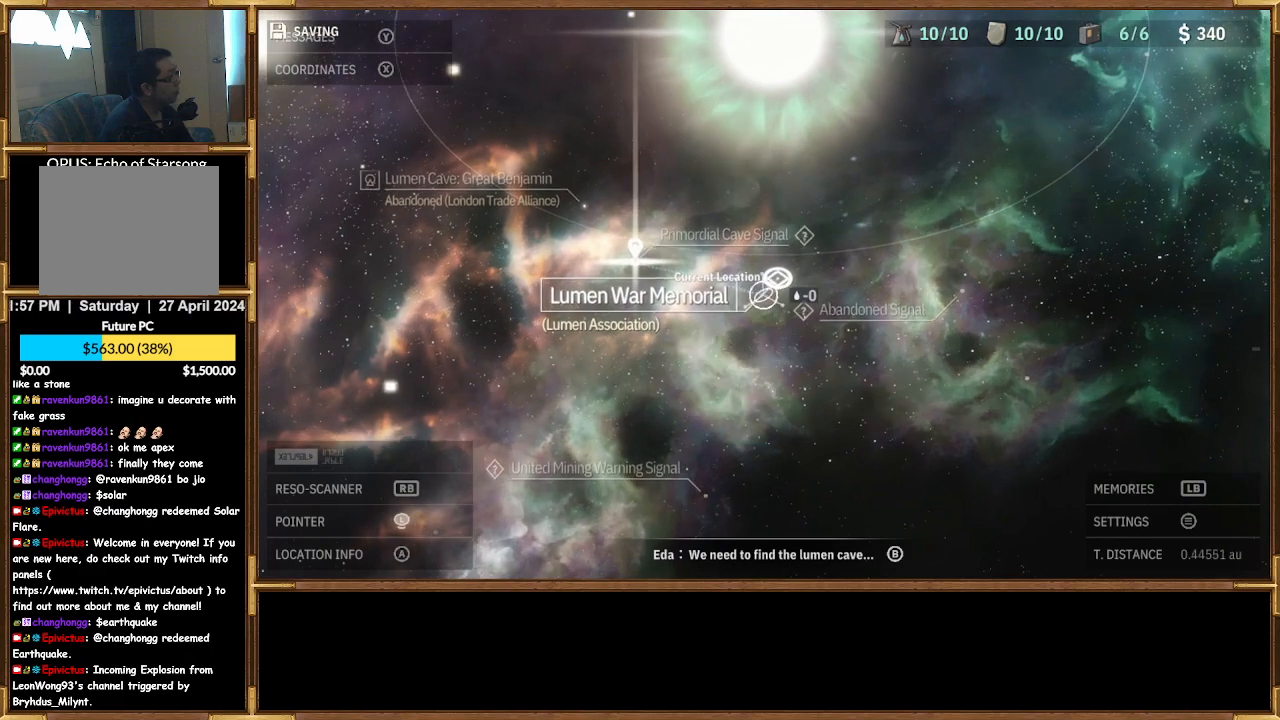
{"buttons": [], "left_stick": "left", "right_stick": "center", "events": []}
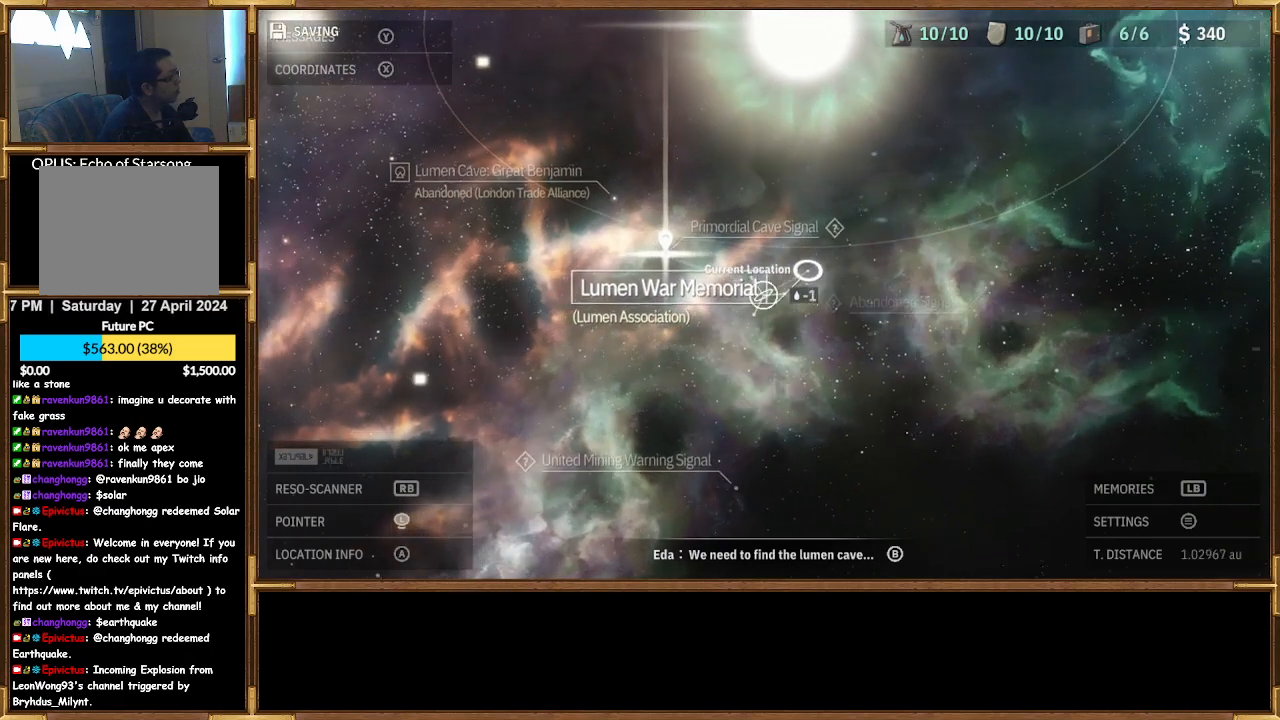
{"buttons": [], "left_stick": "left", "right_stick": "center", "events": []}